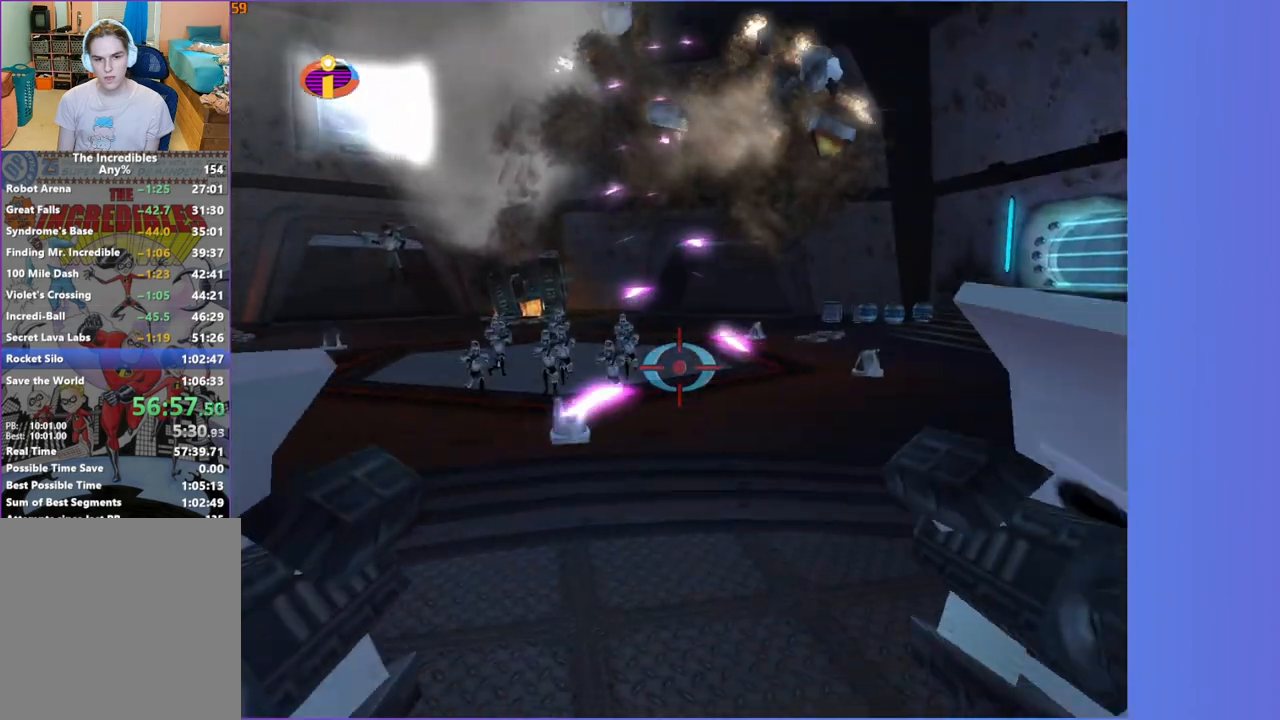
Gameplay with a controller (Xbox layout); each line is a JSON object with the inputs held at the frame after it. "button_events" lists button changes between this image and that frame as [ms after this image, input, new state], when the widget could be followed in between (sticks are given only as held states). Not read: L3 R3.
{"buttons": ["A"], "left_stick": "center", "right_stick": "center", "button_events": []}
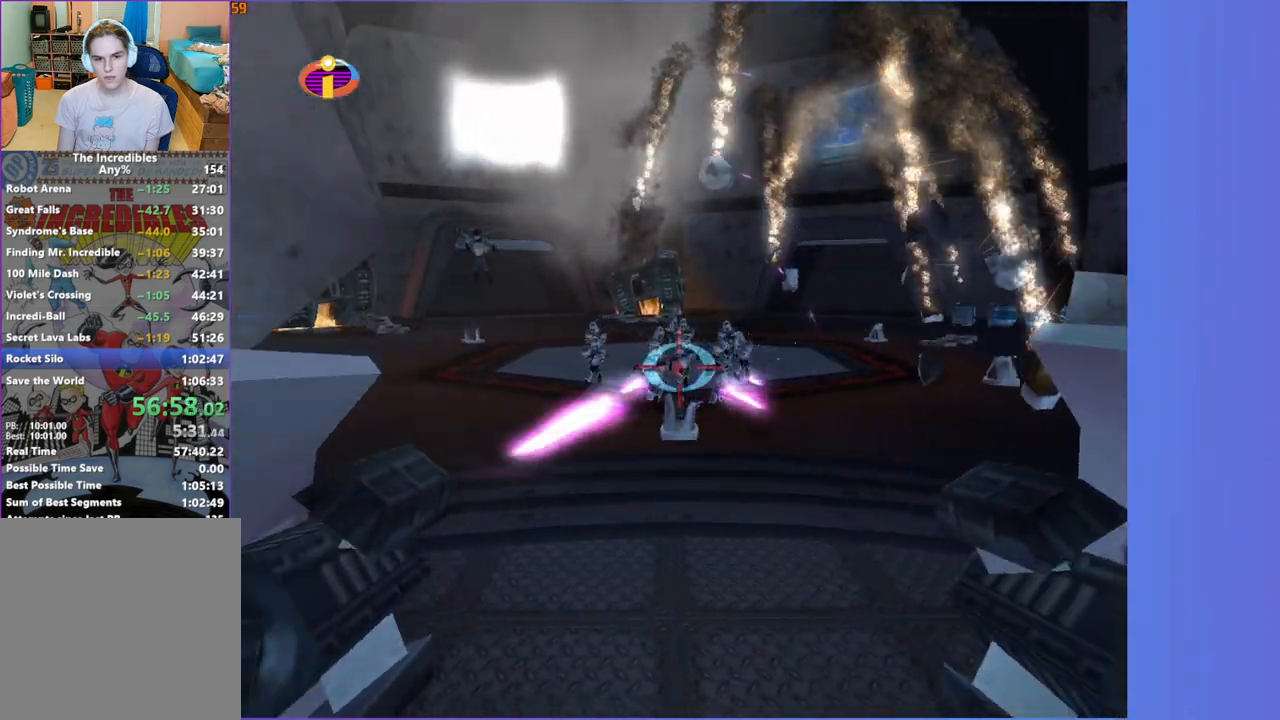
{"buttons": ["A"], "left_stick": "right", "right_stick": "center", "button_events": []}
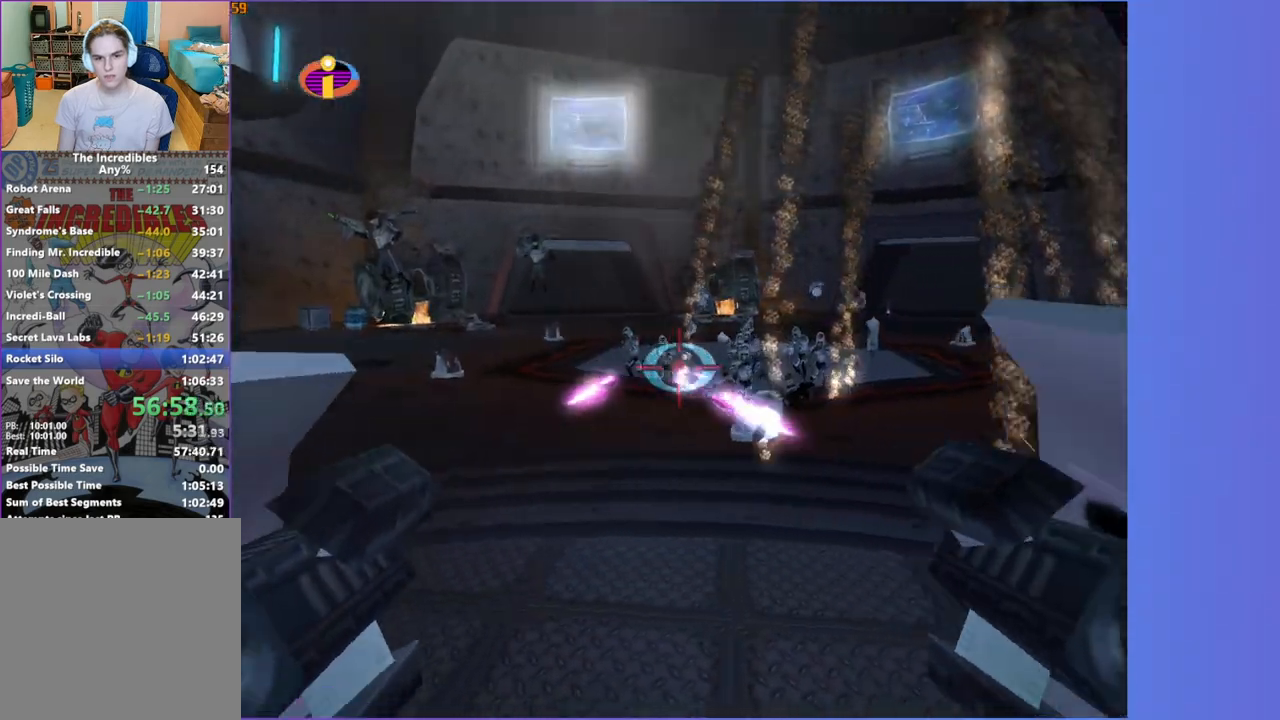
{"buttons": ["A"], "left_stick": "left", "right_stick": "center", "button_events": []}
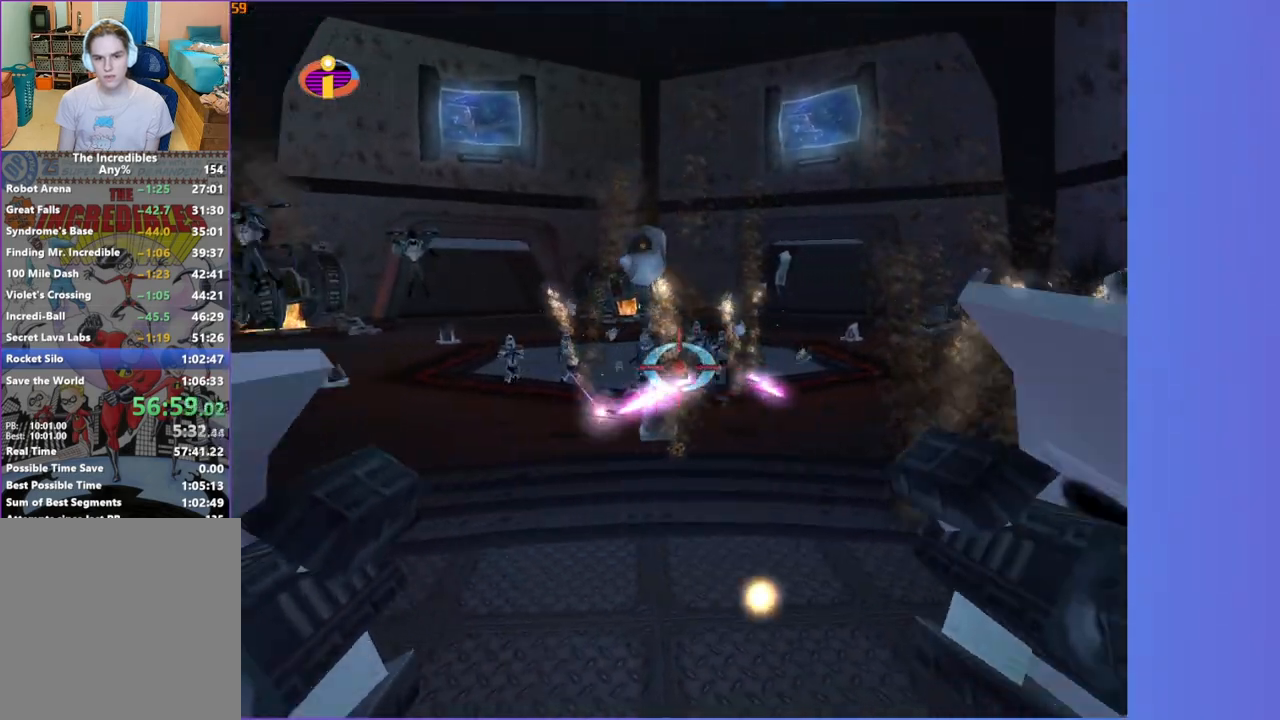
{"buttons": ["A"], "left_stick": "right", "right_stick": "center", "button_events": []}
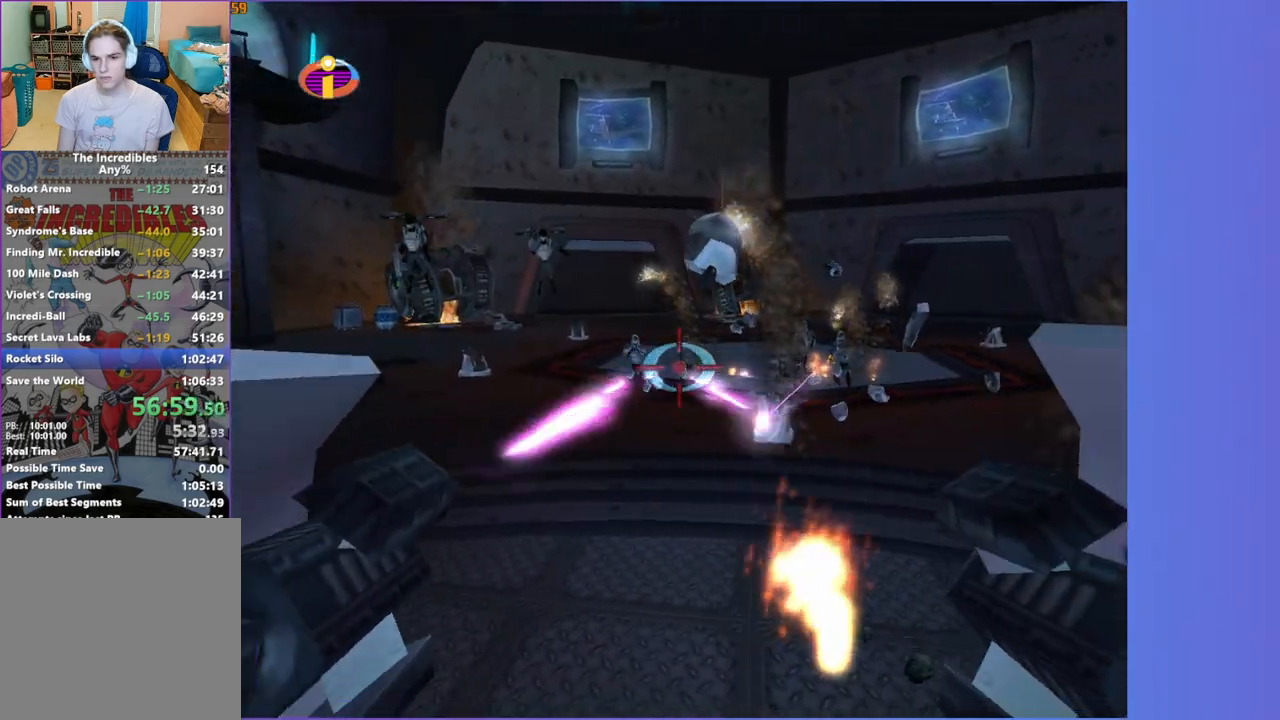
{"buttons": ["A"], "left_stick": "right", "right_stick": "center", "button_events": []}
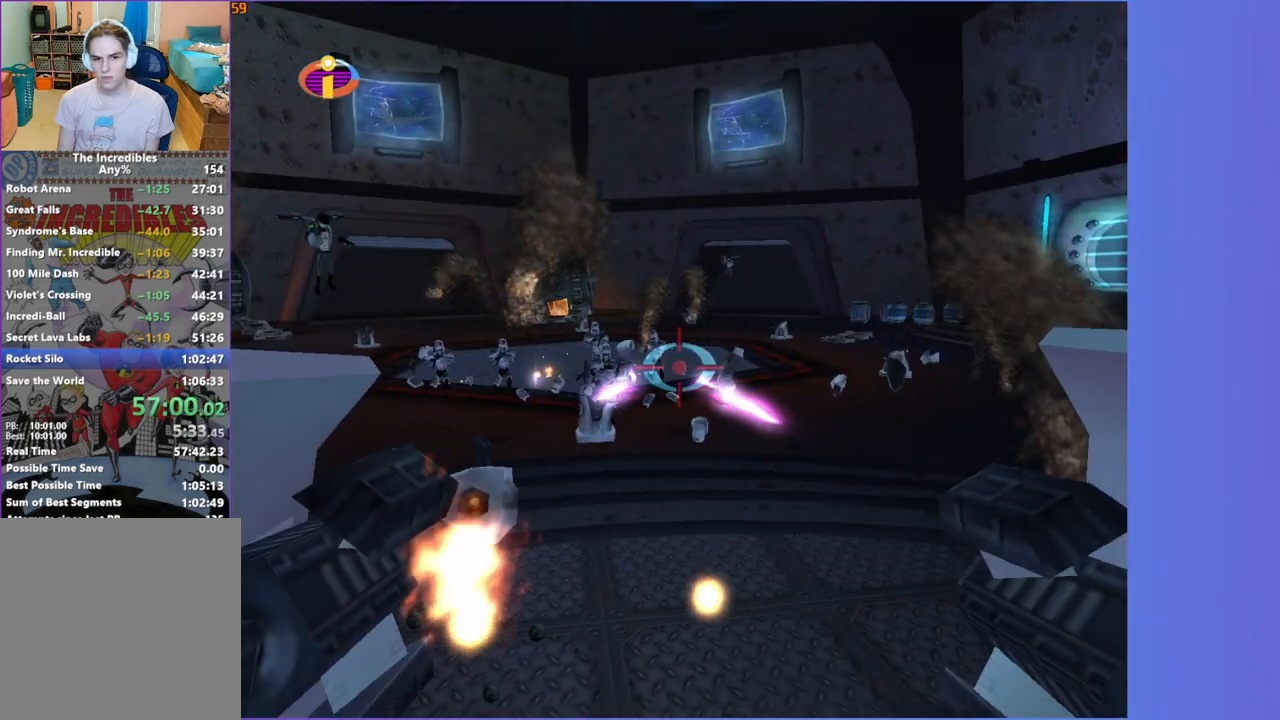
{"buttons": ["A"], "left_stick": "center", "right_stick": "center", "button_events": []}
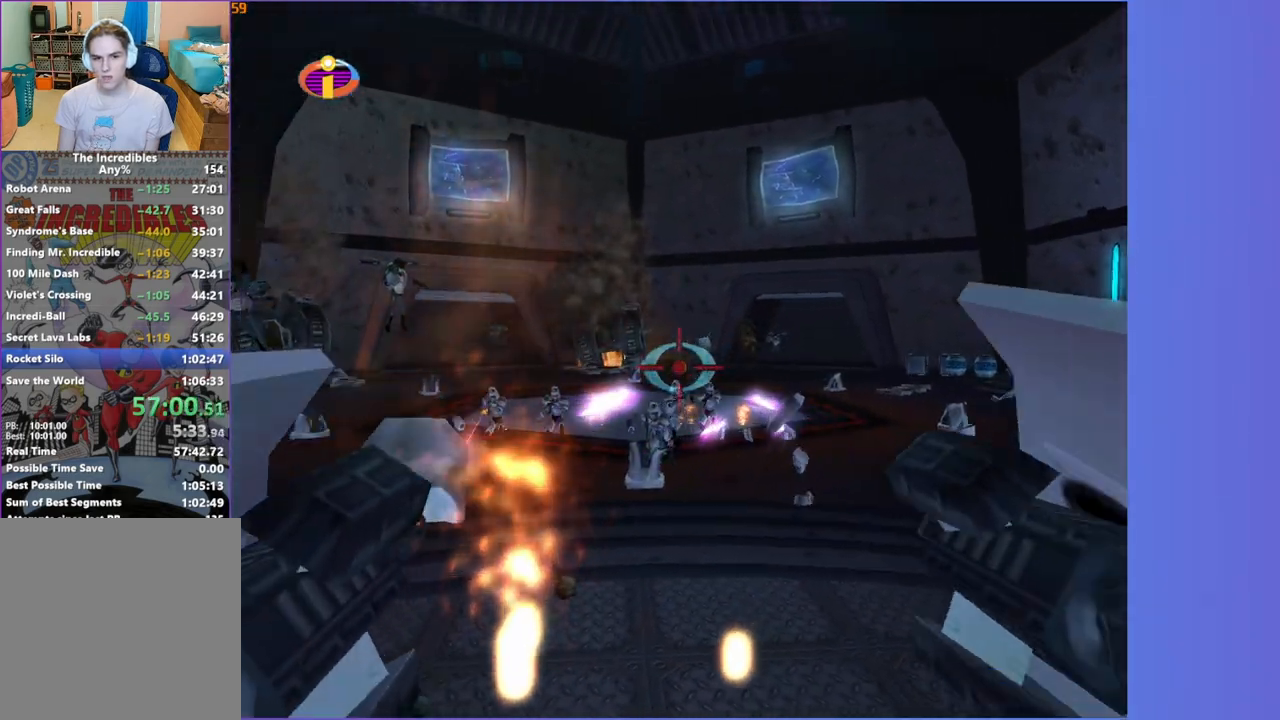
{"buttons": ["A"], "left_stick": "up-left", "right_stick": "center", "button_events": []}
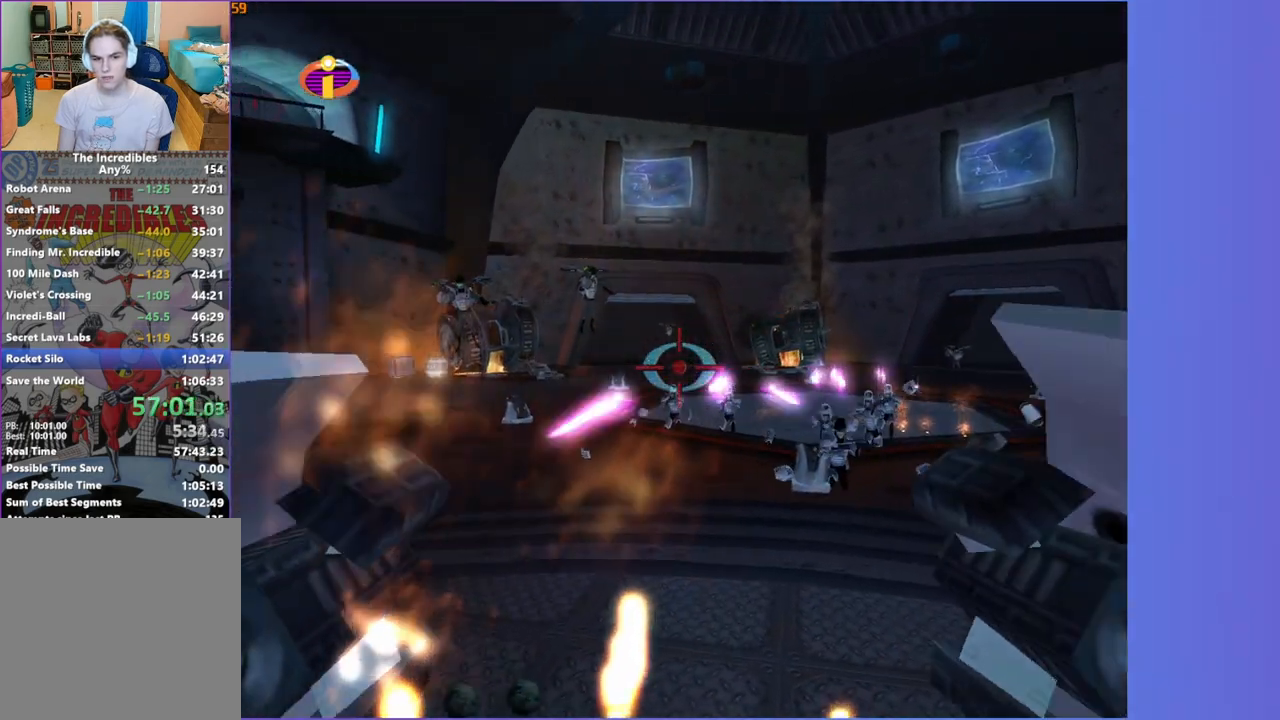
{"buttons": ["A"], "left_stick": "center", "right_stick": "center", "button_events": []}
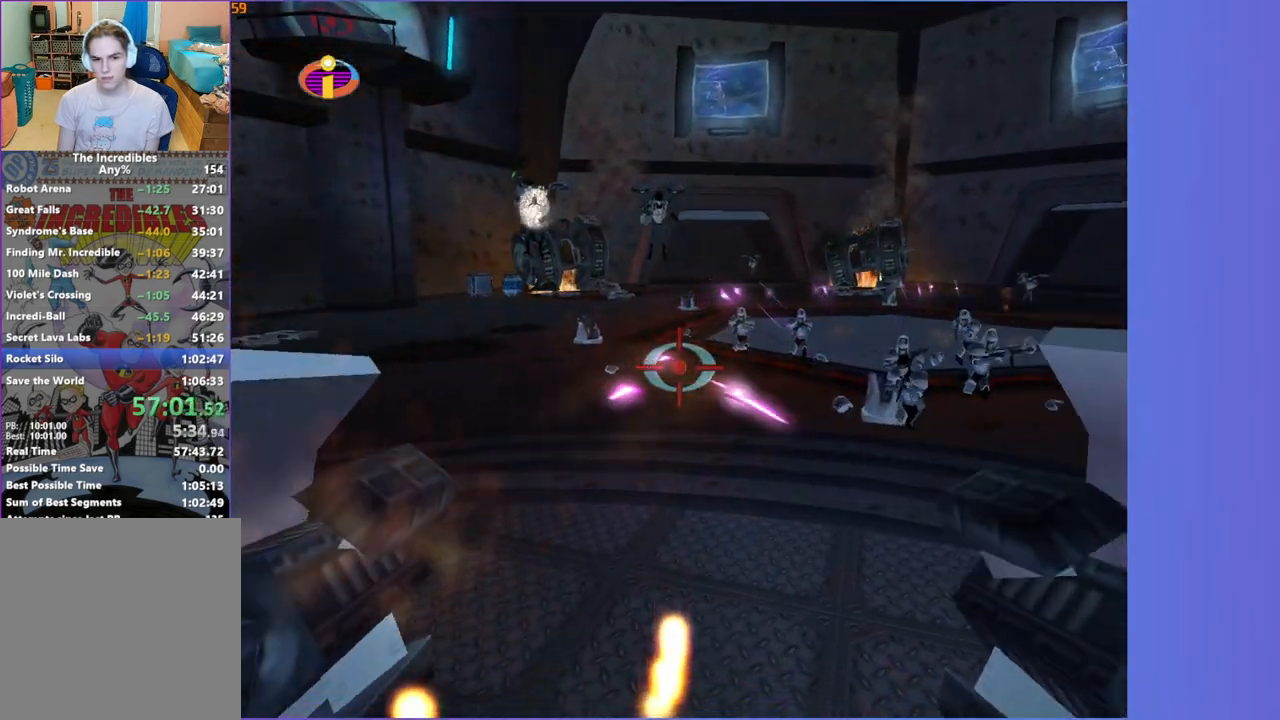
{"buttons": ["A"], "left_stick": "center", "right_stick": "center", "button_events": []}
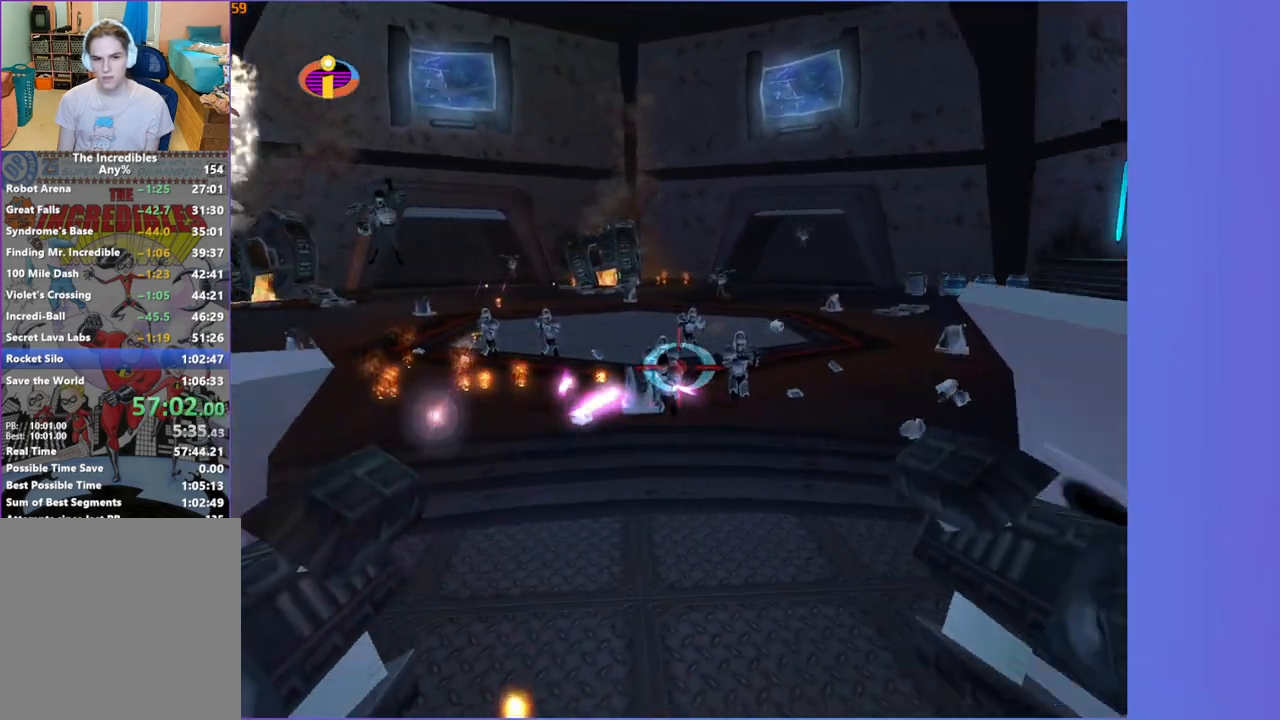
{"buttons": ["A"], "left_stick": "right", "right_stick": "center", "button_events": []}
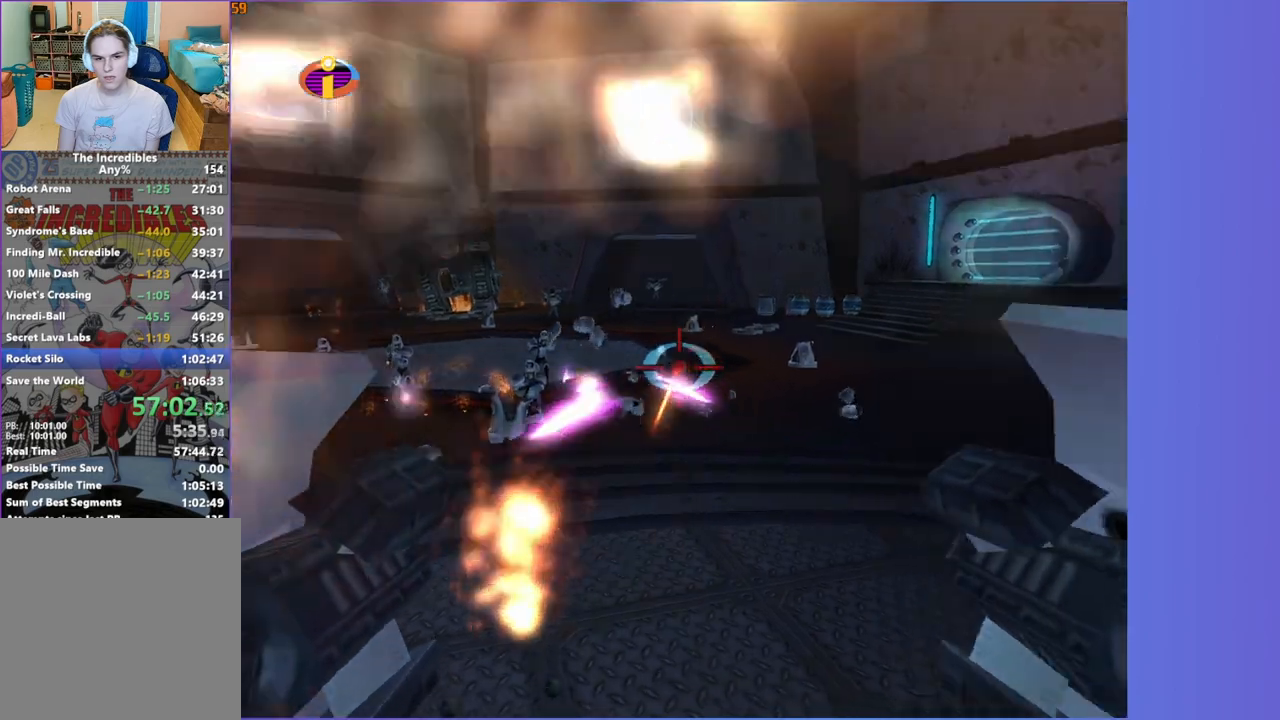
{"buttons": ["A"], "left_stick": "left", "right_stick": "center", "button_events": []}
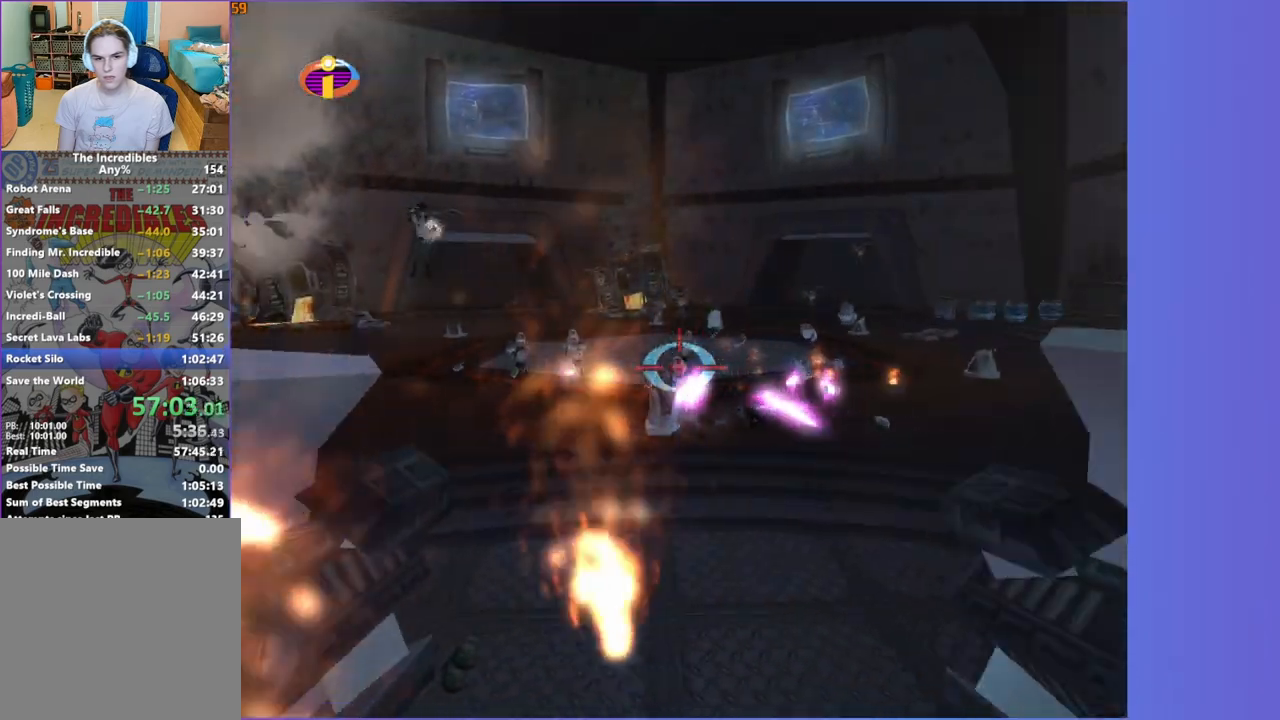
{"buttons": ["A"], "left_stick": "center", "right_stick": "center", "button_events": []}
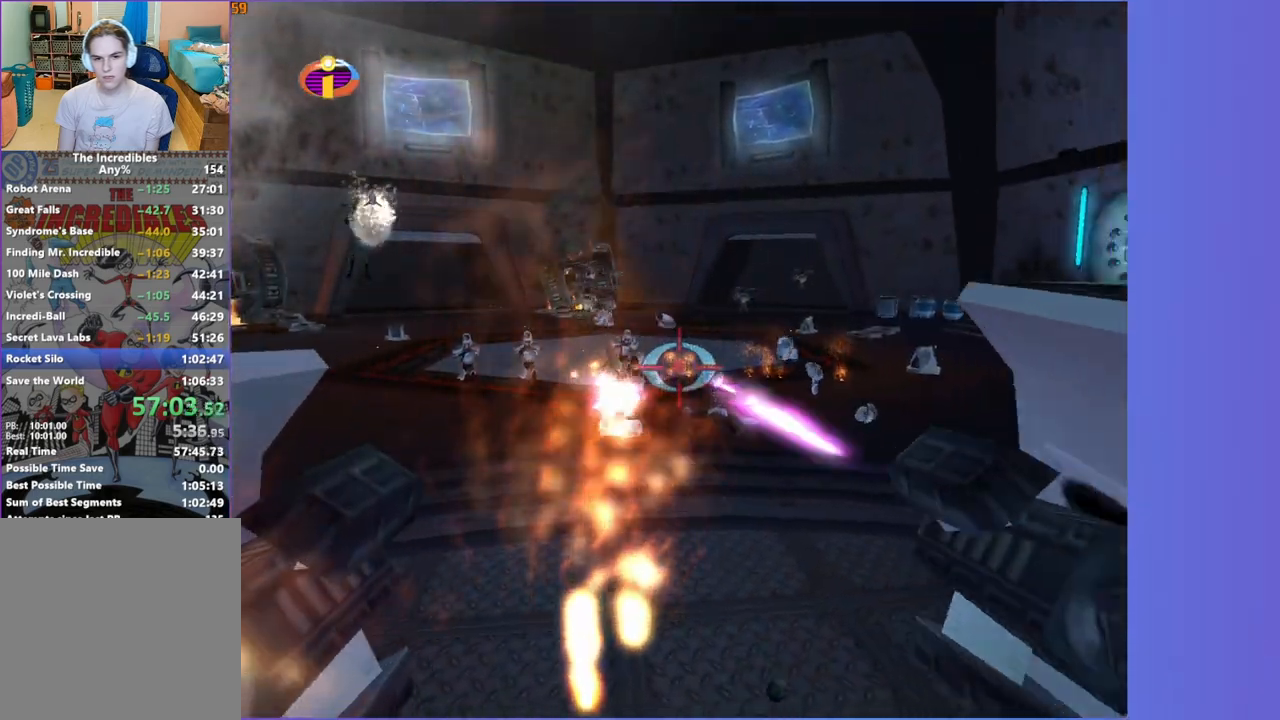
{"buttons": ["A"], "left_stick": "down", "right_stick": "center", "button_events": []}
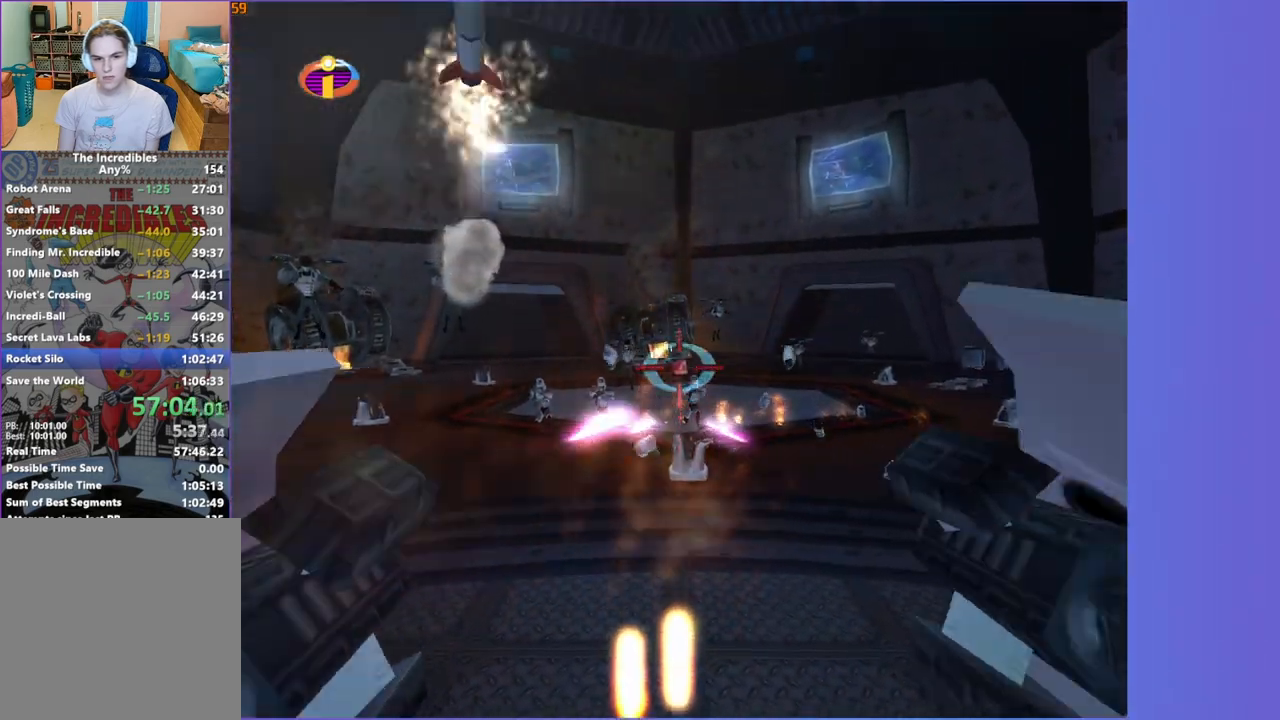
{"buttons": ["A"], "left_stick": "center", "right_stick": "center", "button_events": []}
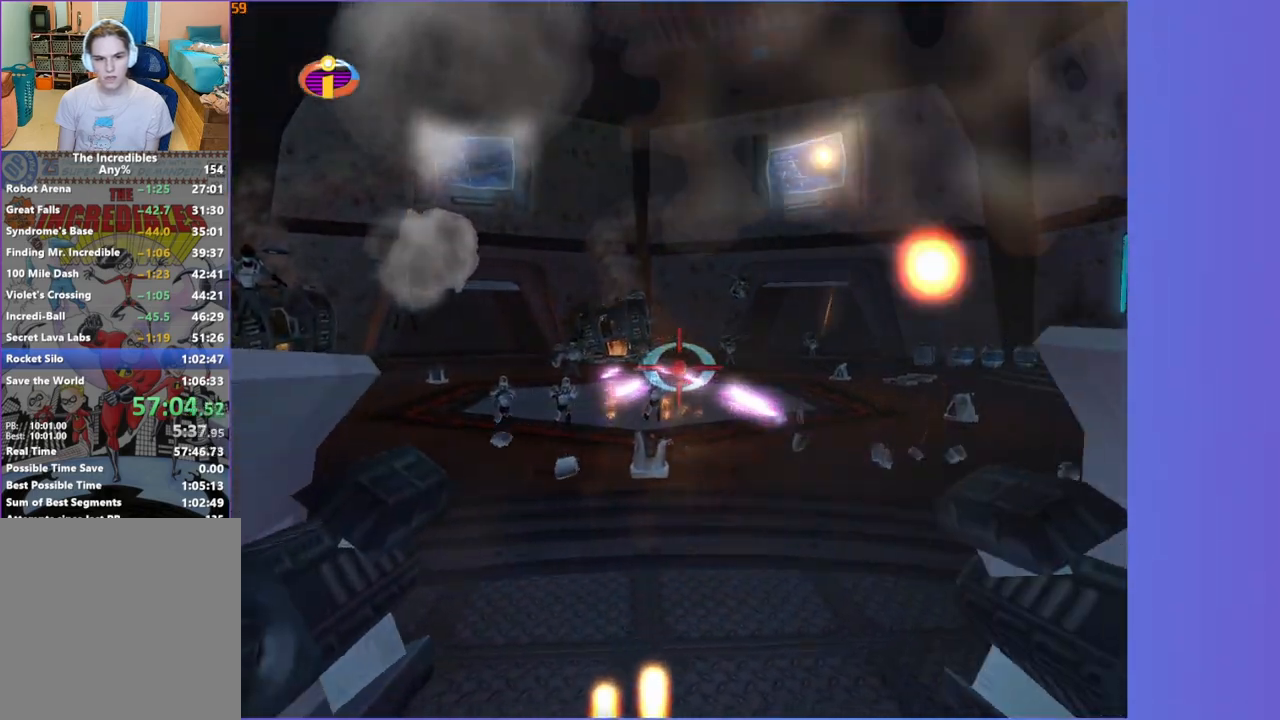
{"buttons": ["A"], "left_stick": "up-left", "right_stick": "center", "button_events": []}
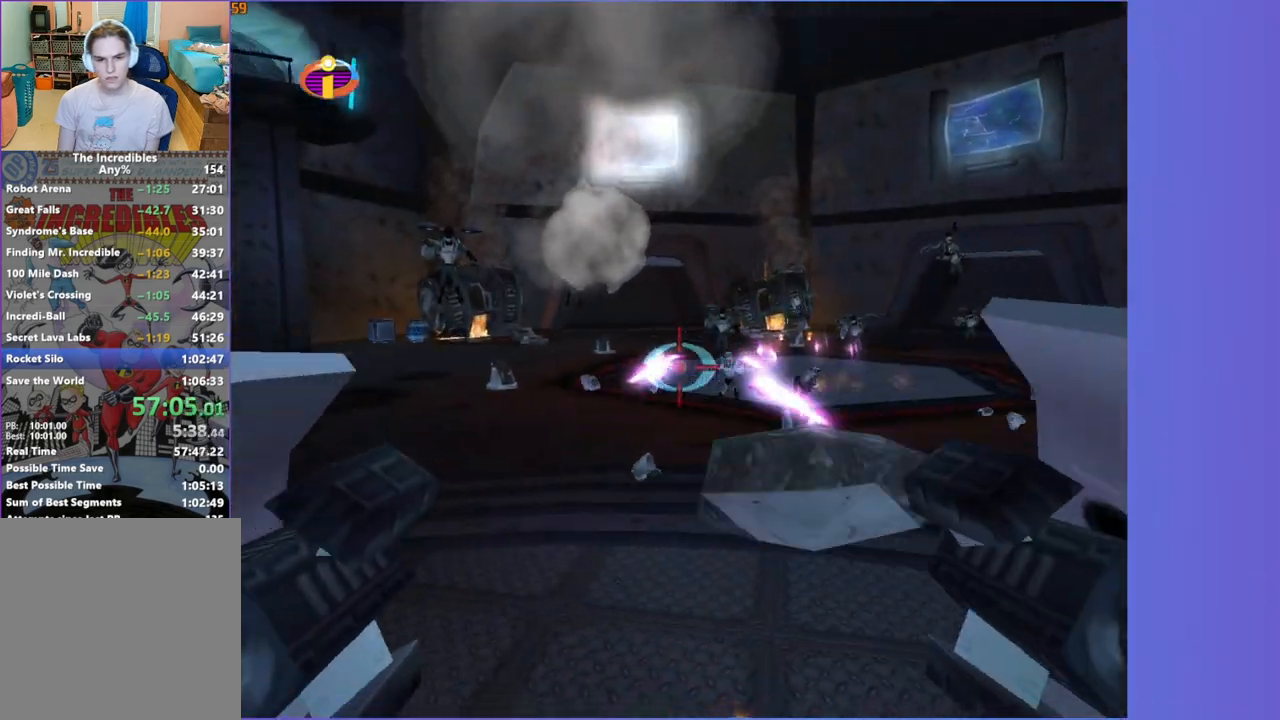
{"buttons": ["A"], "left_stick": "right", "right_stick": "center", "button_events": []}
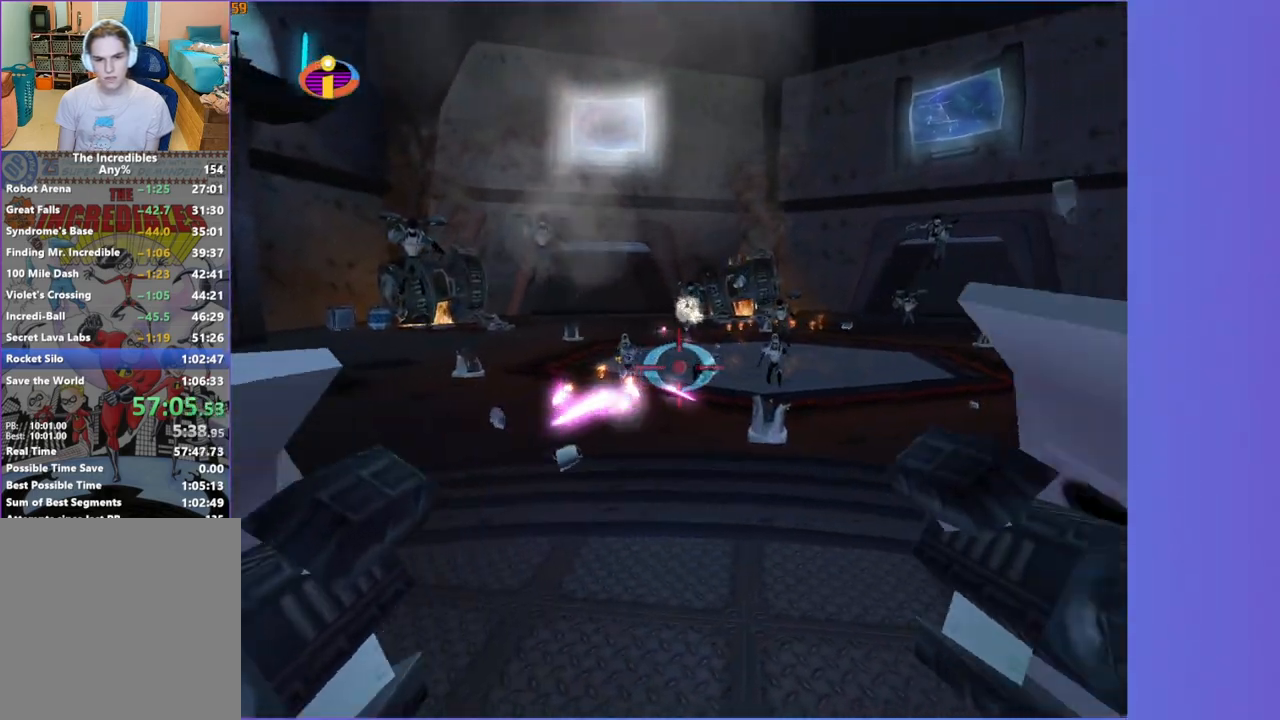
{"buttons": ["A"], "left_stick": "center", "right_stick": "center", "button_events": []}
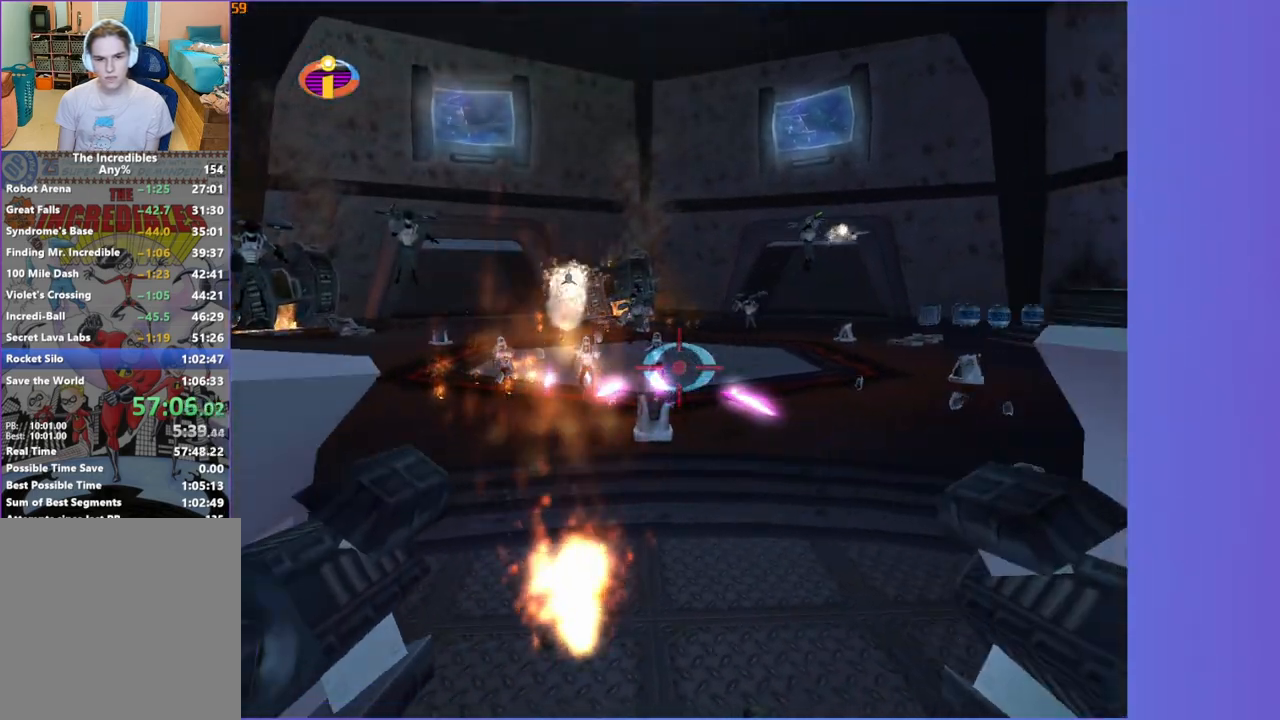
{"buttons": ["A"], "left_stick": "center", "right_stick": "center", "button_events": []}
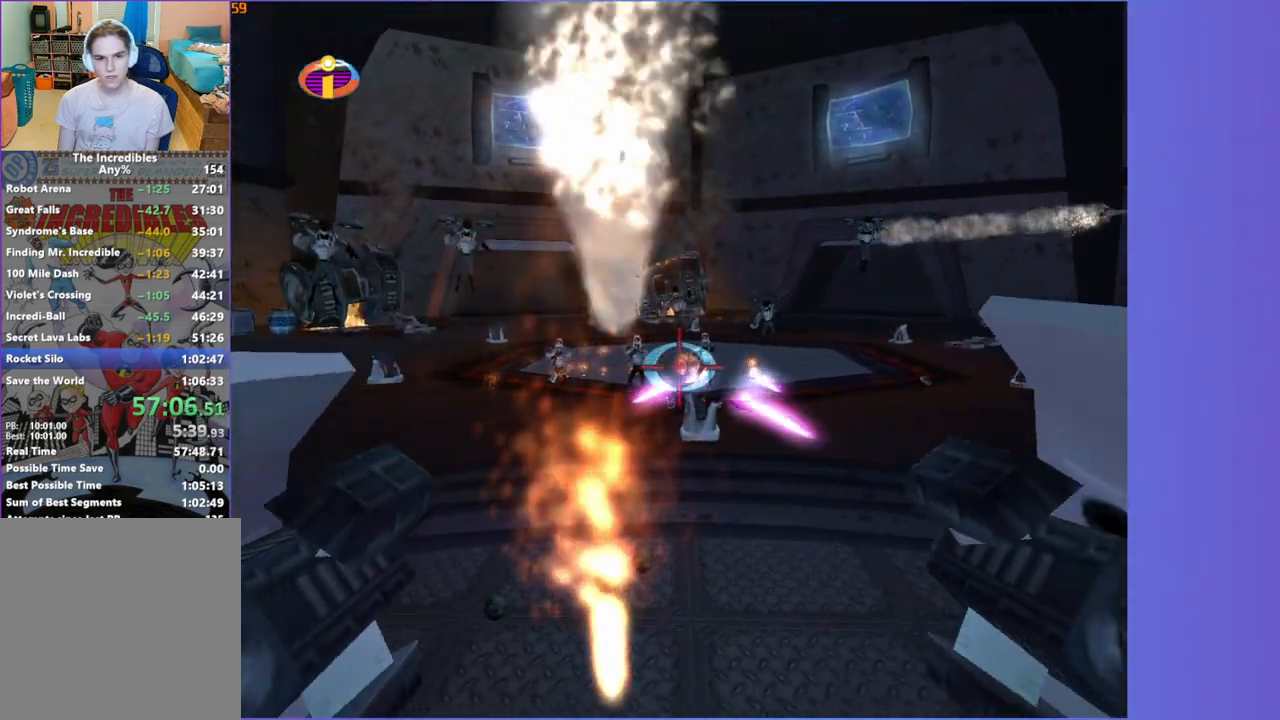
{"buttons": ["A"], "left_stick": "center", "right_stick": "center", "button_events": []}
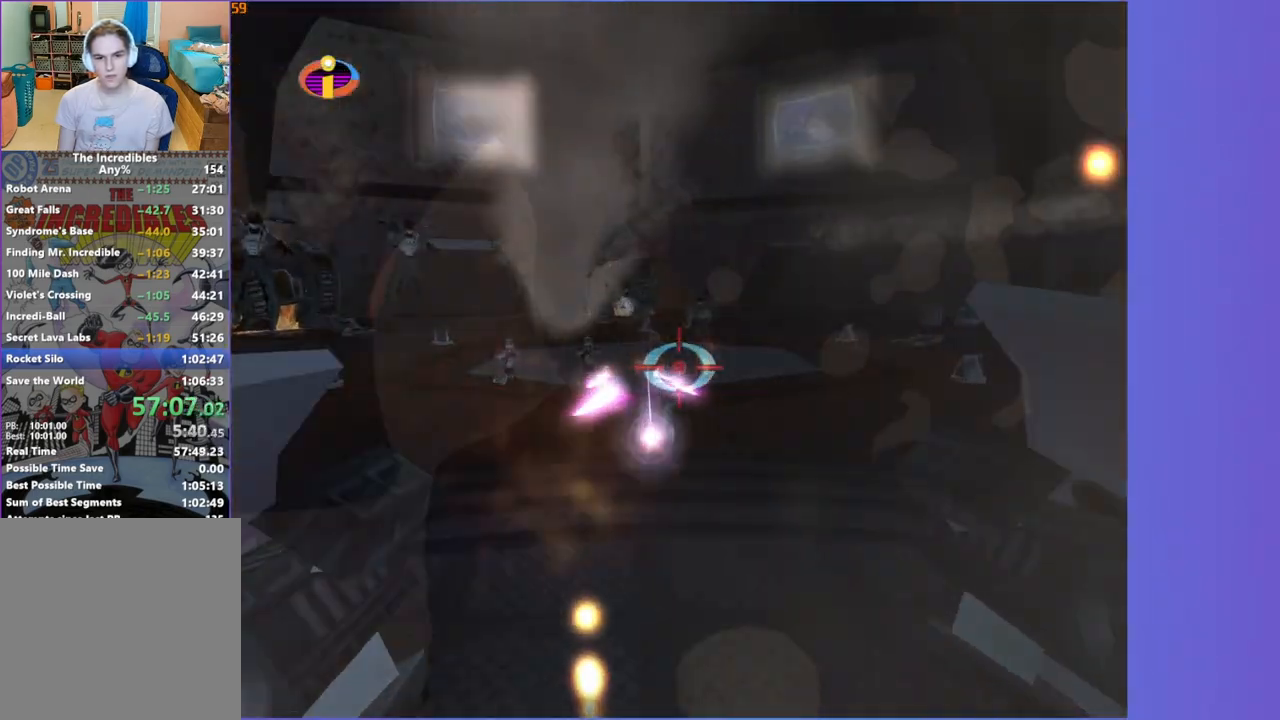
{"buttons": ["A"], "left_stick": "center", "right_stick": "center", "button_events": []}
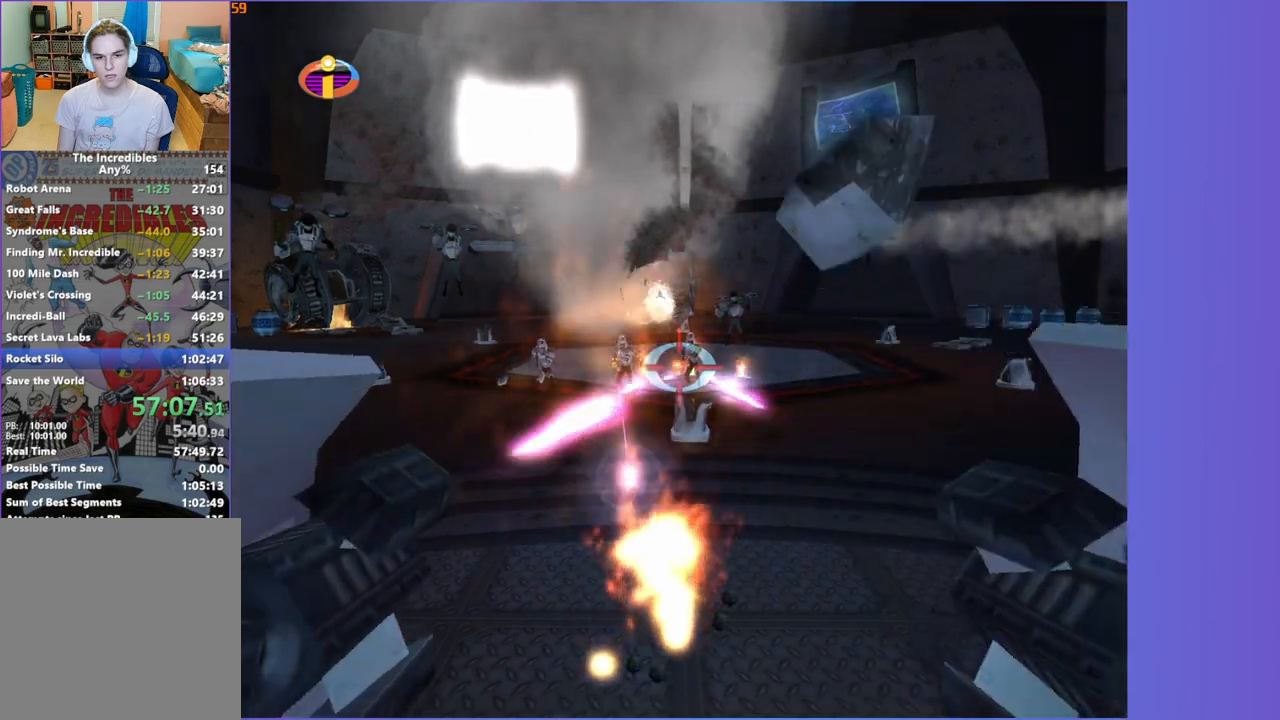
{"buttons": ["A"], "left_stick": "center", "right_stick": "center", "button_events": []}
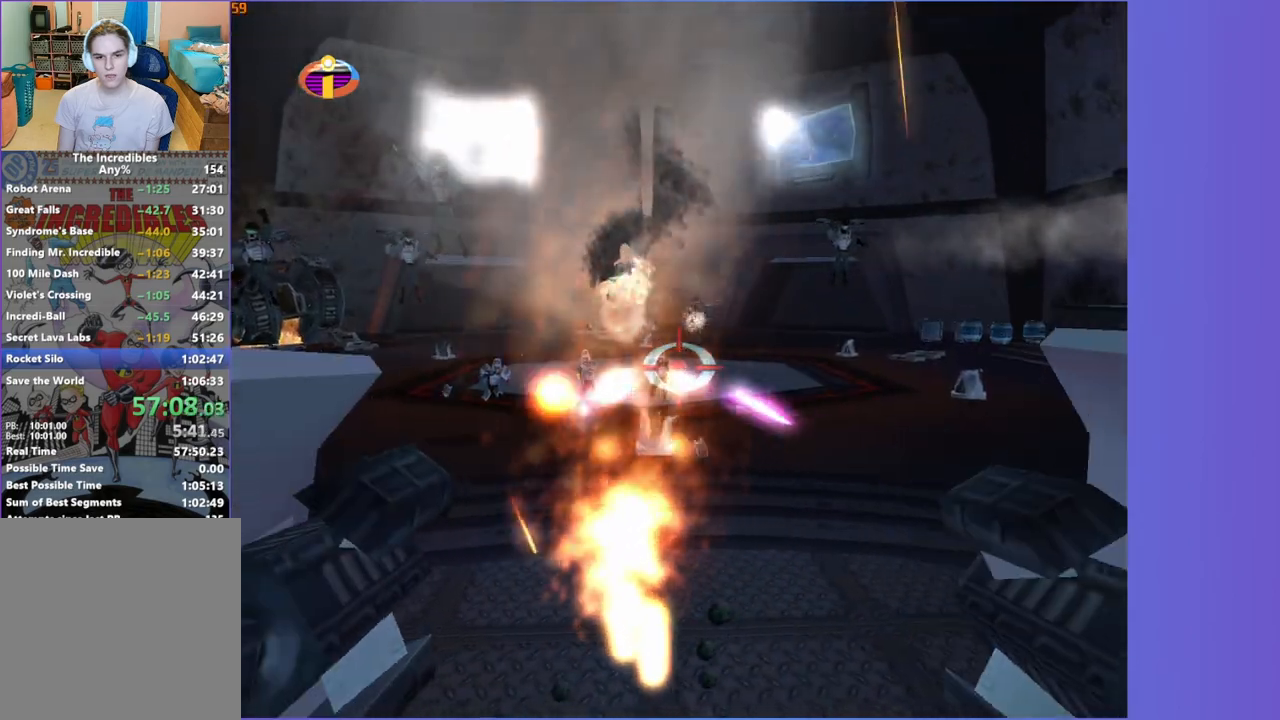
{"buttons": ["A"], "left_stick": "center", "right_stick": "center", "button_events": []}
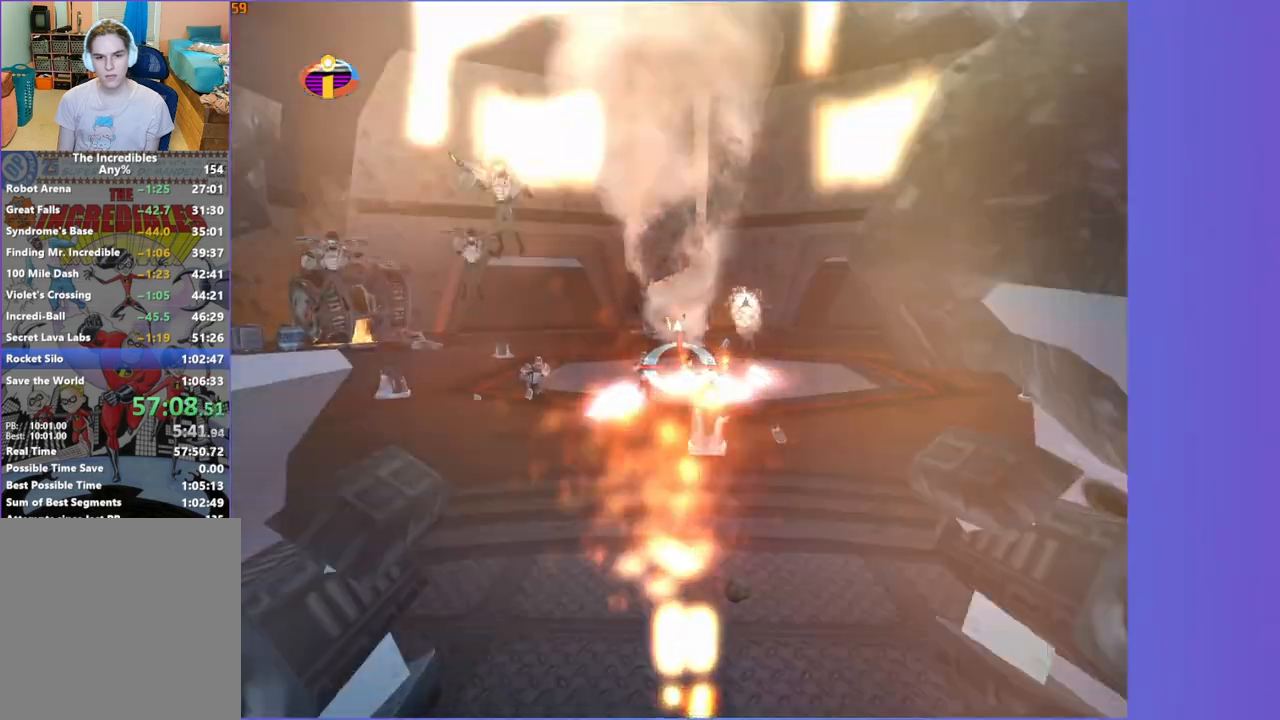
{"buttons": ["A"], "left_stick": "center", "right_stick": "center", "button_events": []}
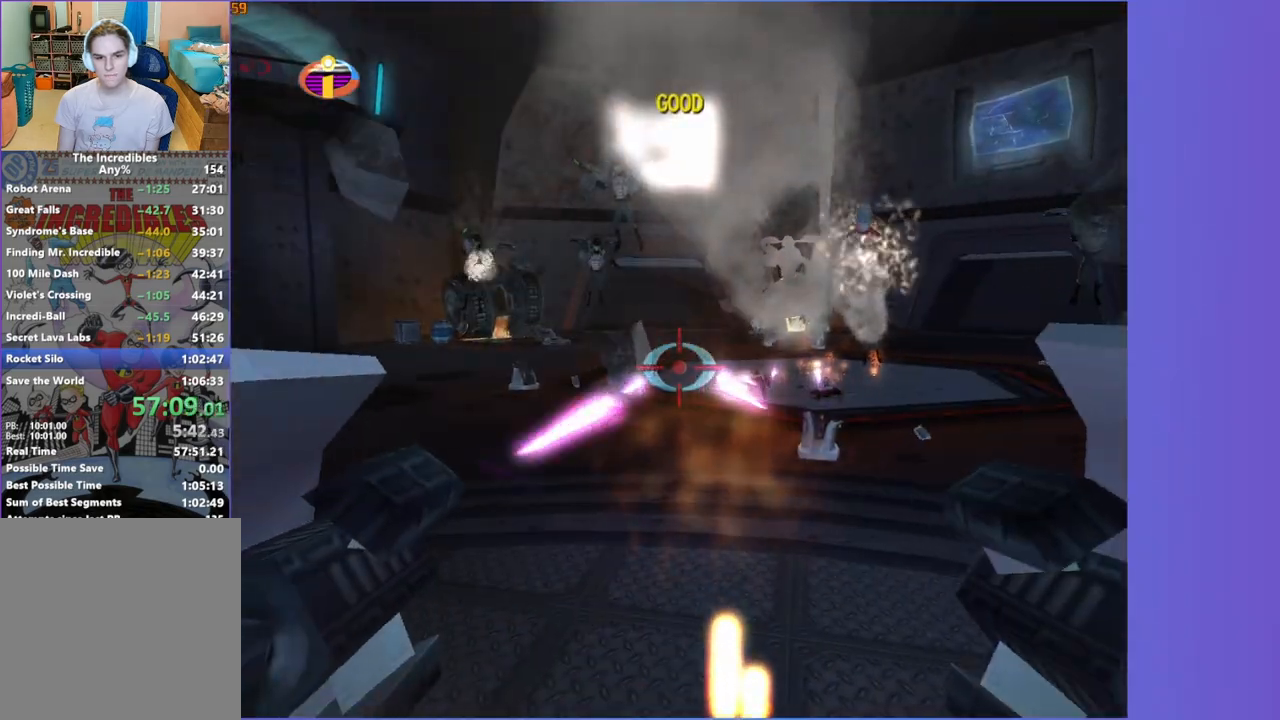
{"buttons": ["A"], "left_stick": "center", "right_stick": "center", "button_events": []}
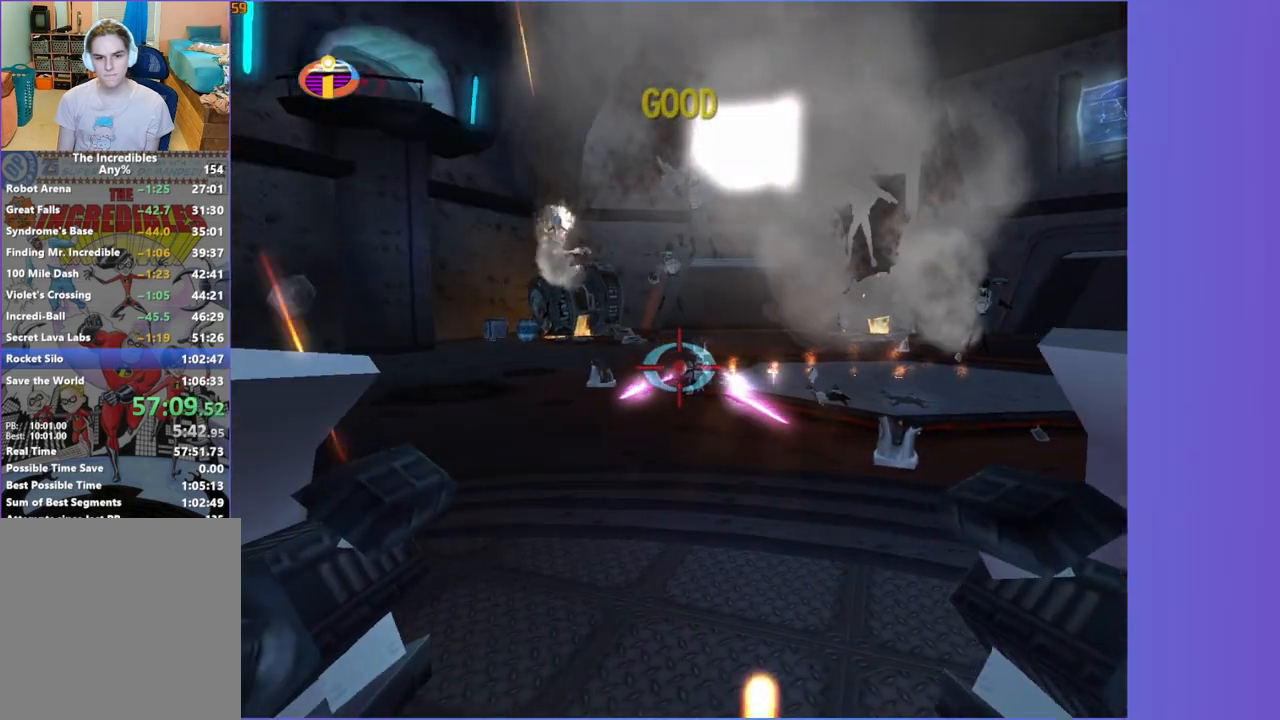
{"buttons": ["A"], "left_stick": "center", "right_stick": "center", "button_events": []}
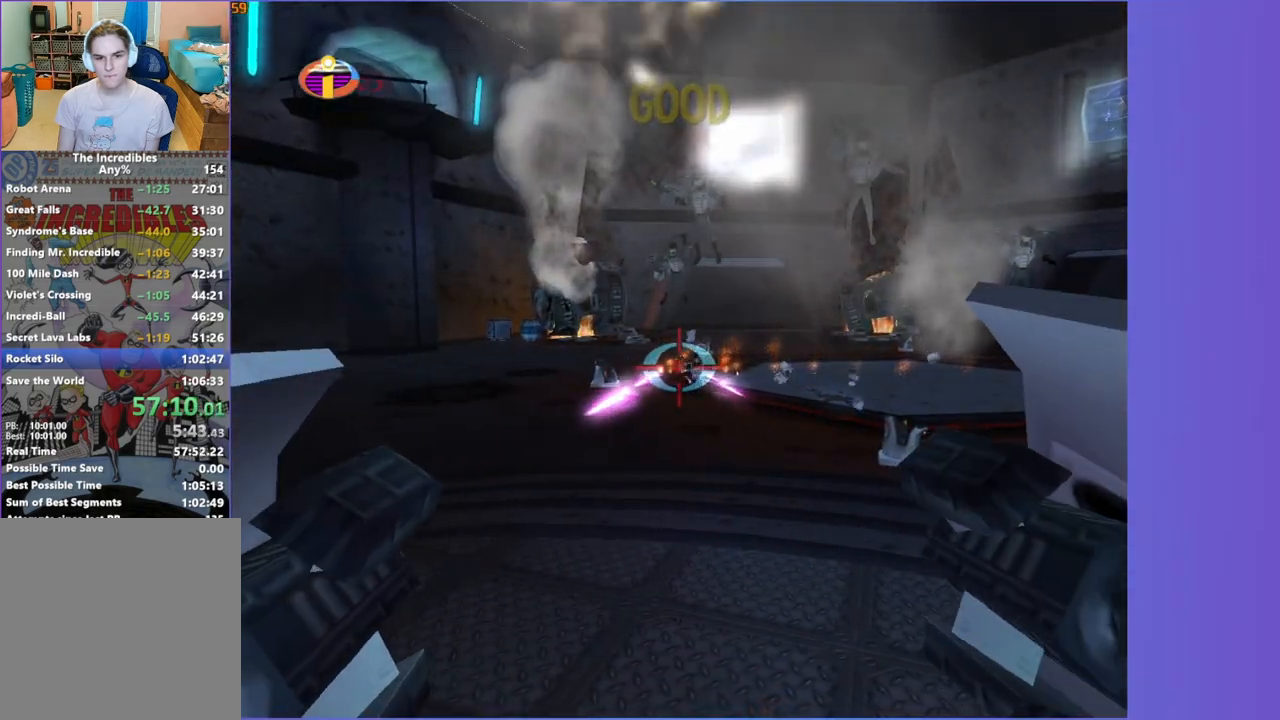
{"buttons": ["A"], "left_stick": "up", "right_stick": "center", "button_events": []}
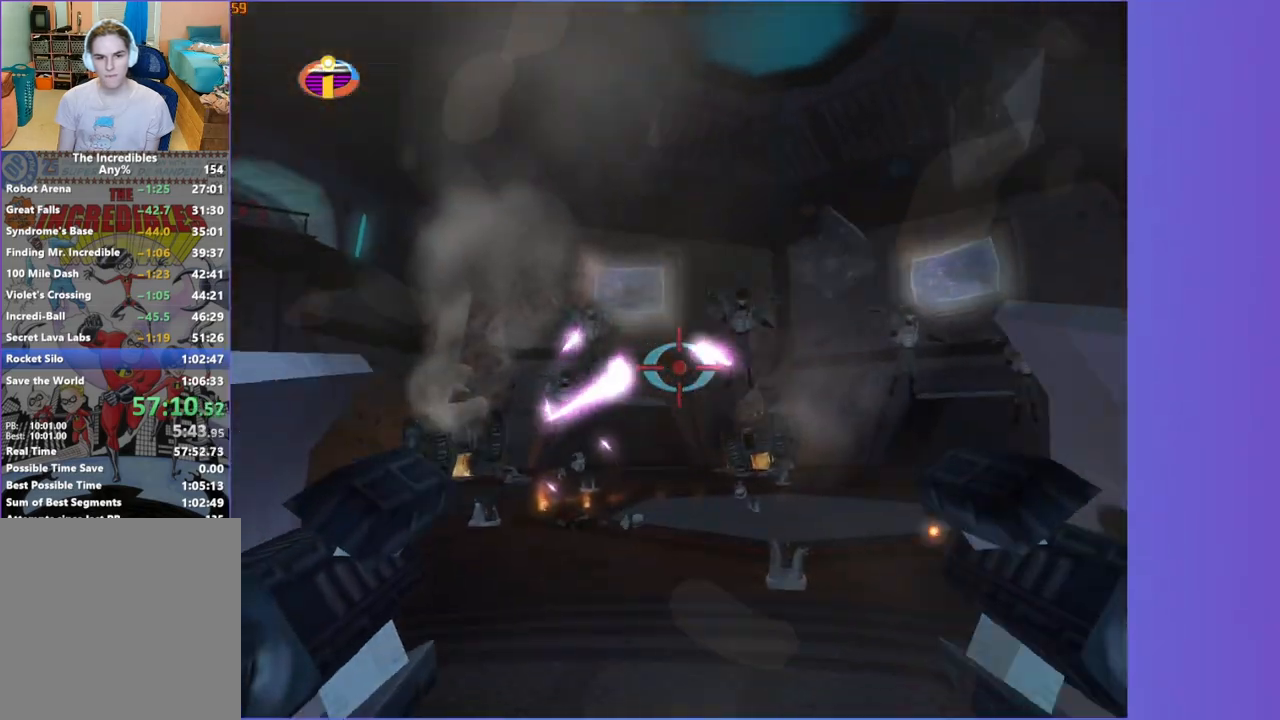
{"buttons": ["A"], "left_stick": "right", "right_stick": "center", "button_events": []}
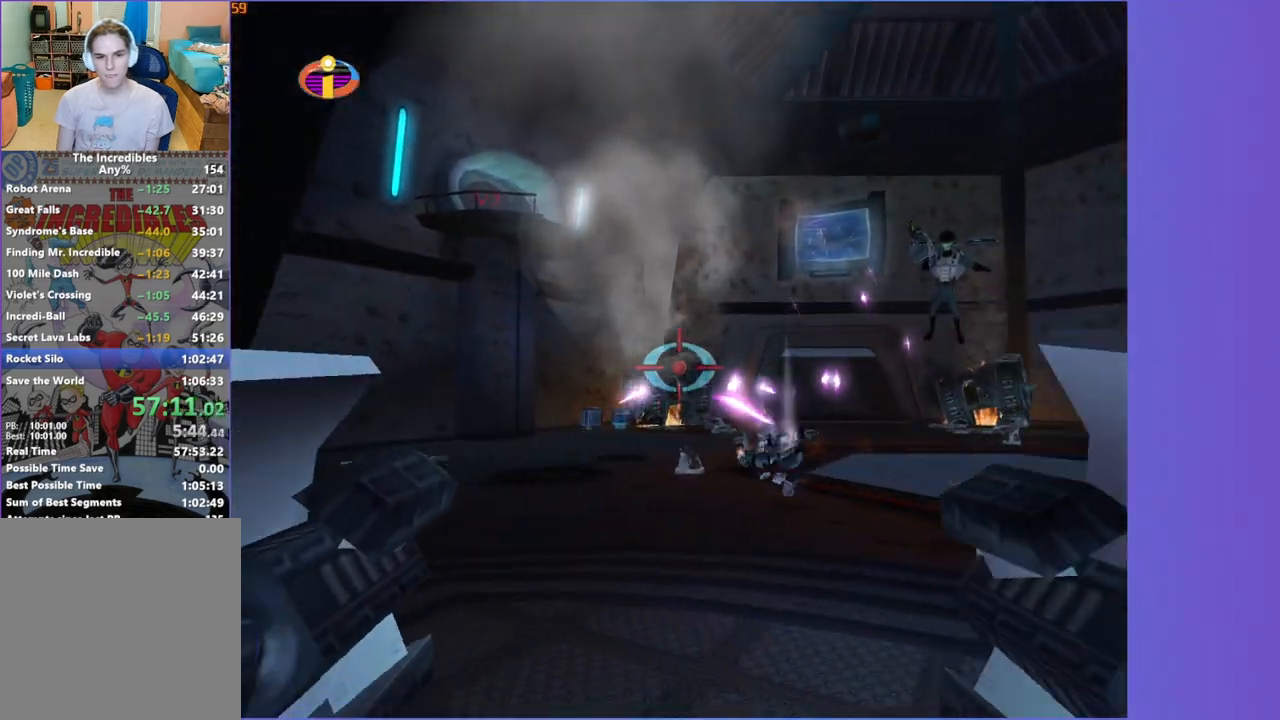
{"buttons": ["A"], "left_stick": "right", "right_stick": "center", "button_events": []}
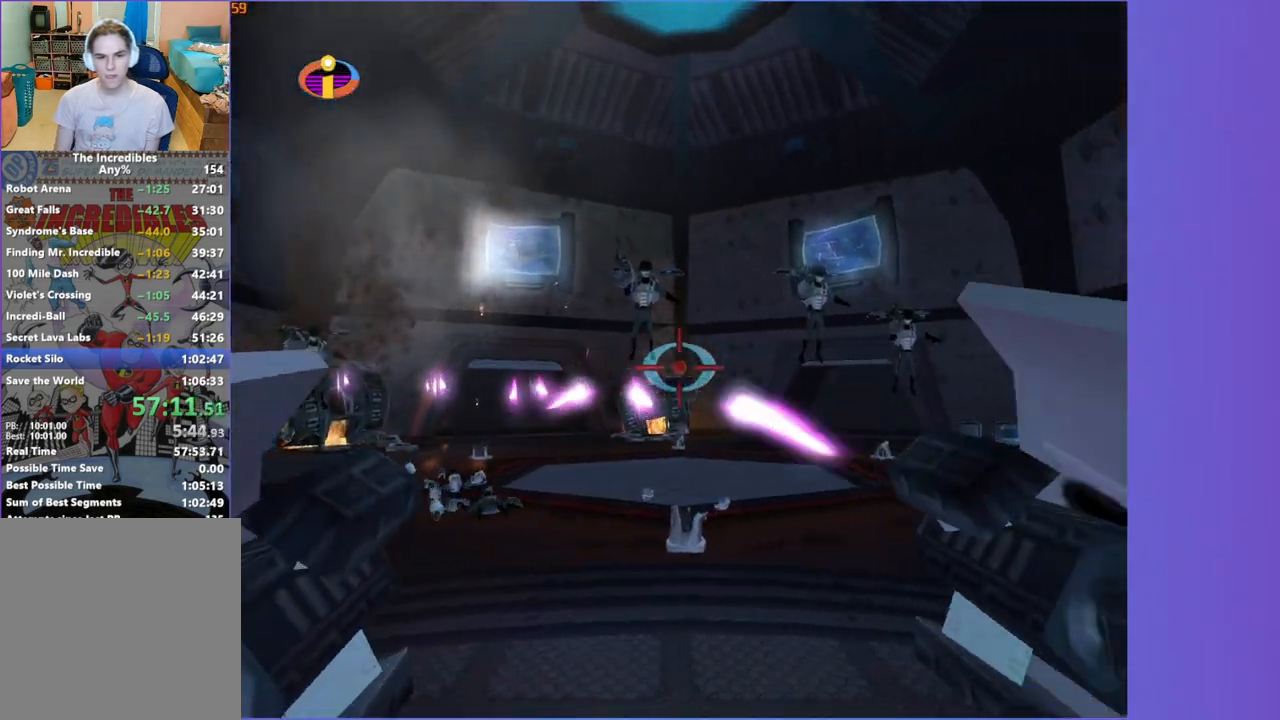
{"buttons": ["A"], "left_stick": "up-left", "right_stick": "center", "button_events": [[350, "B", "down"], [483, "B", "up"]]}
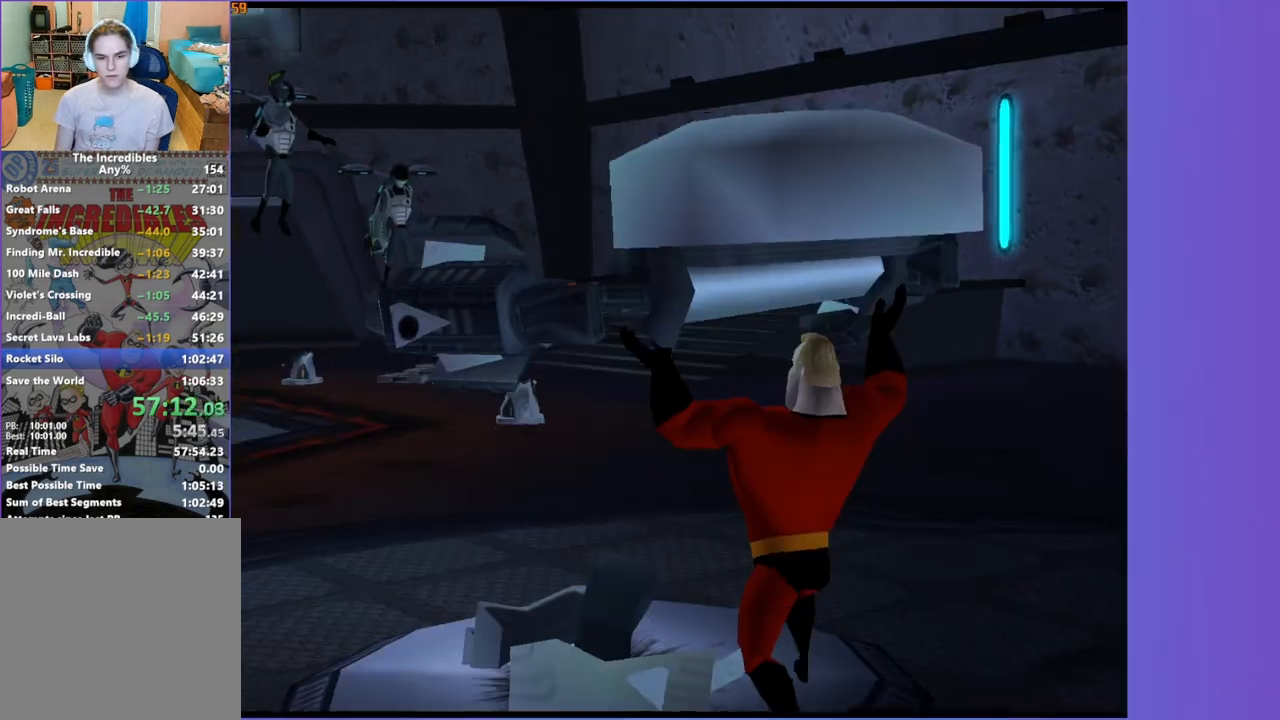
{"buttons": [], "left_stick": "center", "right_stick": "center", "button_events": [[83, "B", "down"], [217, "B", "up"], [300, "A", "up"]]}